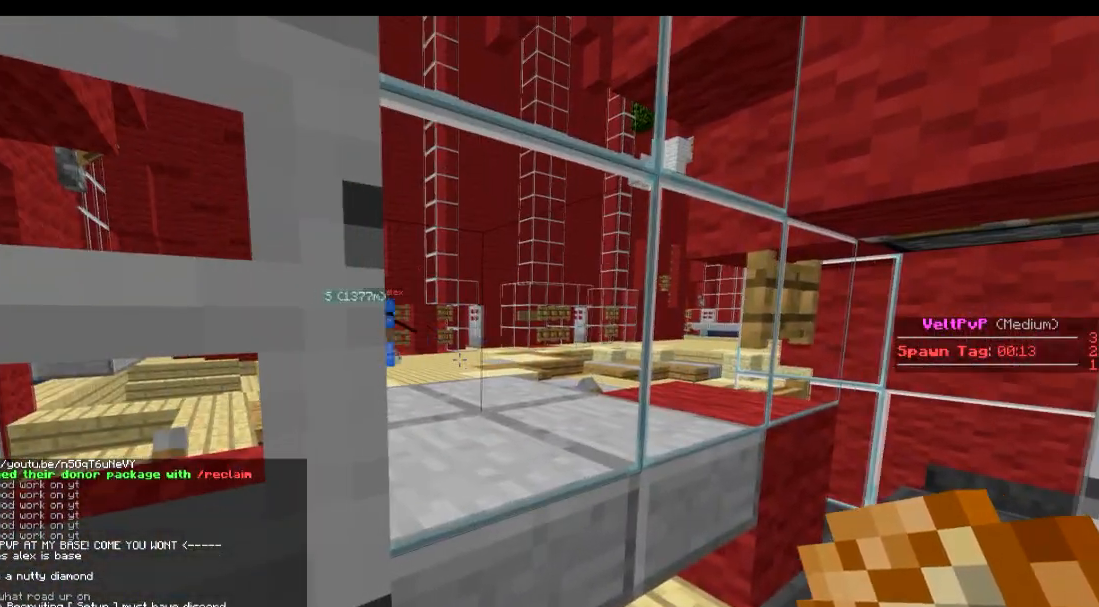
Gameplay with keyboard; each line is a JSON object with the keys held at the frame after it. "events" lists presses ("down") and releases ("up") of "a", "d", "s" and "w" between this image and that frame as [ms after this image, input, new state], when the widget could be followed in between. No other keys are recorded. Mouse input is not recorded.
{"keys": [], "events": []}
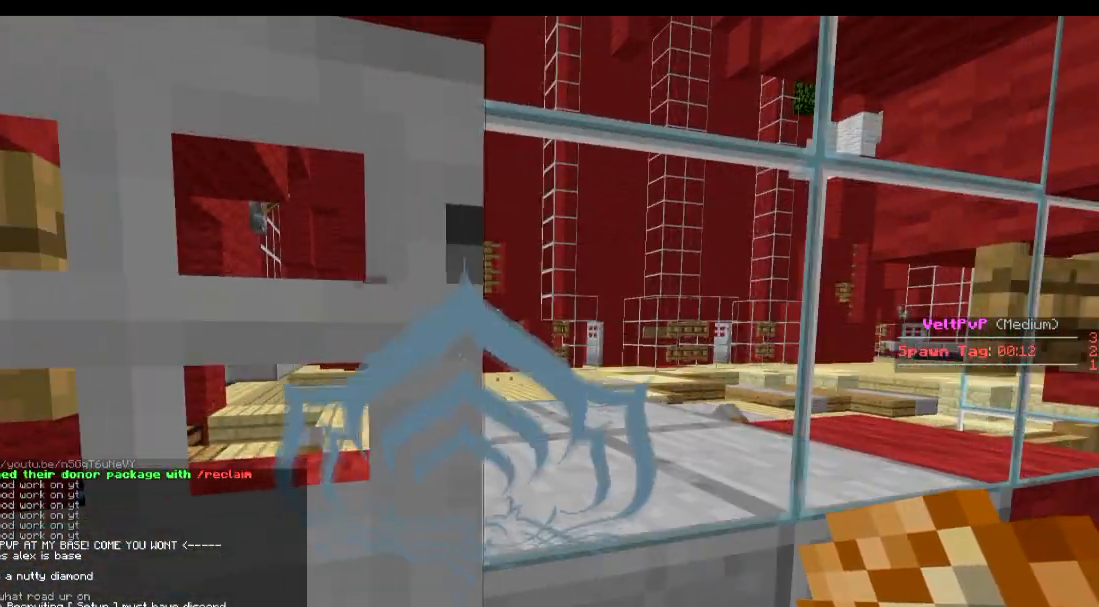
{"keys": ["d"], "events": [[67, "d", "down"], [234, "d", "up"], [484, "d", "down"]]}
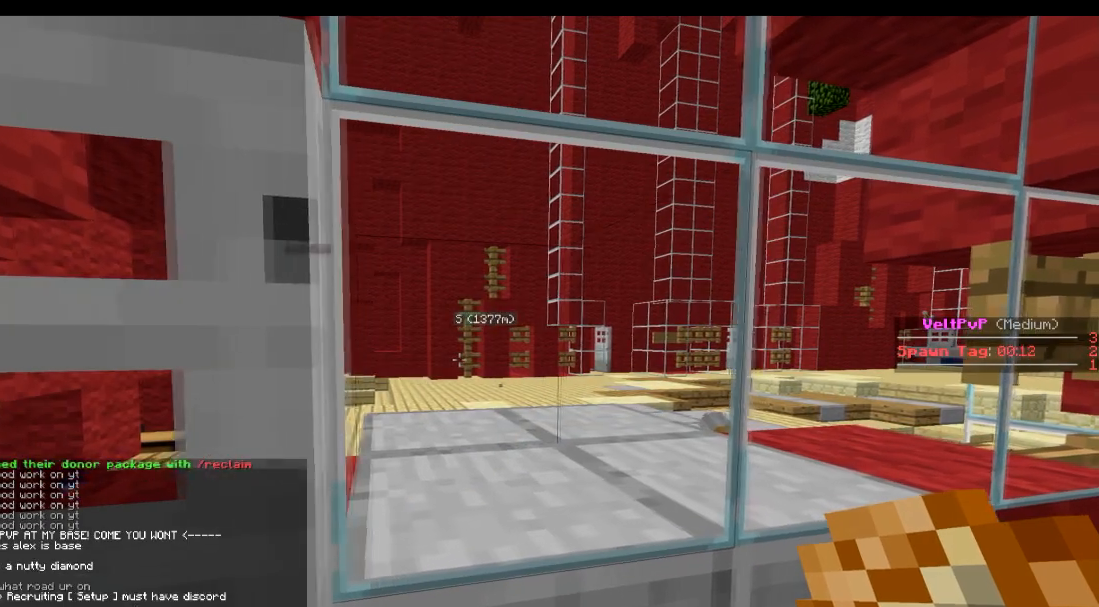
{"keys": [], "events": [[167, "d", "up"], [317, "a", "down"], [417, "a", "up"]]}
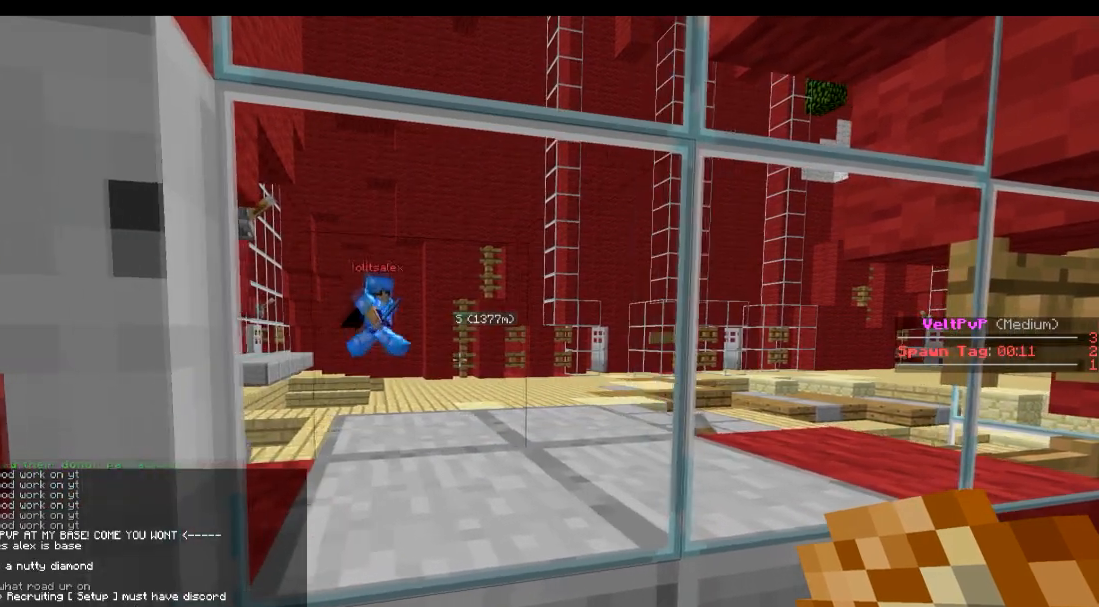
{"keys": [], "events": [[201, "a", "down"], [384, "a", "up"]]}
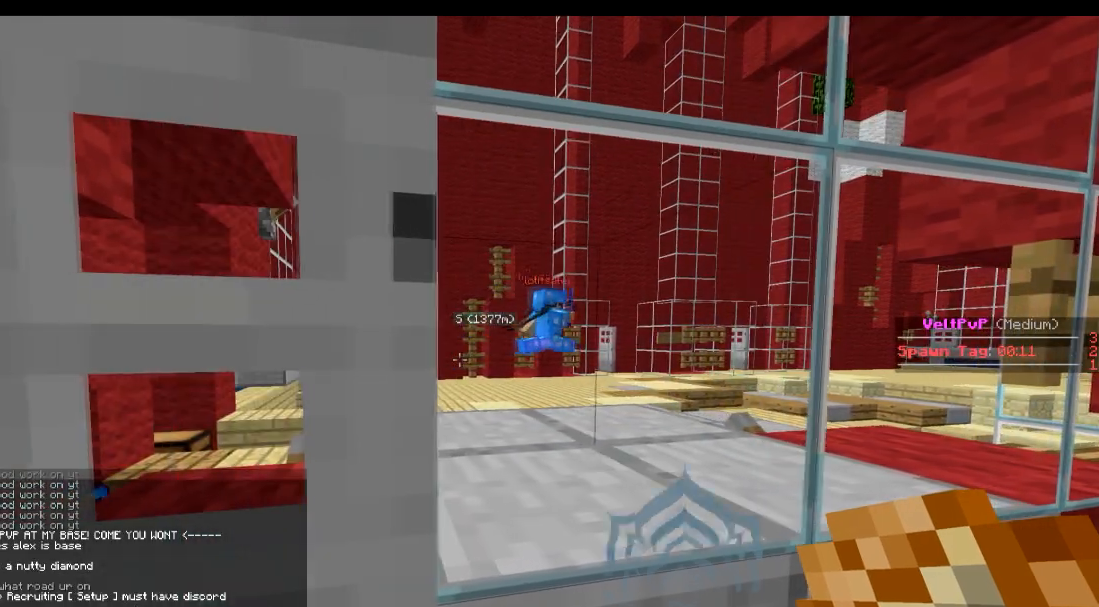
{"keys": [], "events": [[117, "d", "down"], [217, "d", "up"]]}
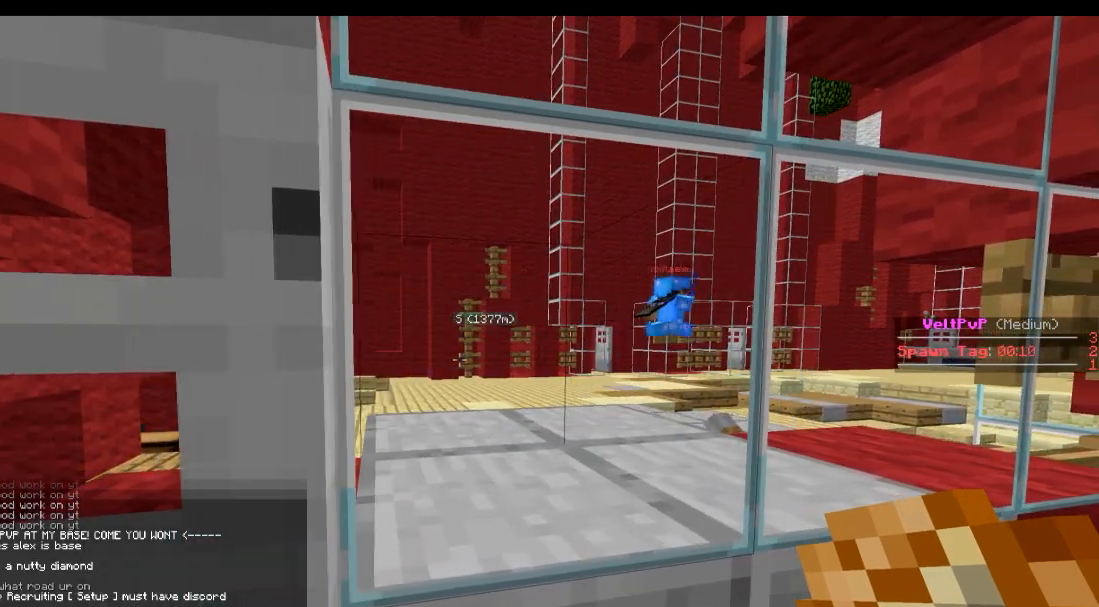
{"keys": [], "events": [[167, "a", "down"], [434, "a", "up"]]}
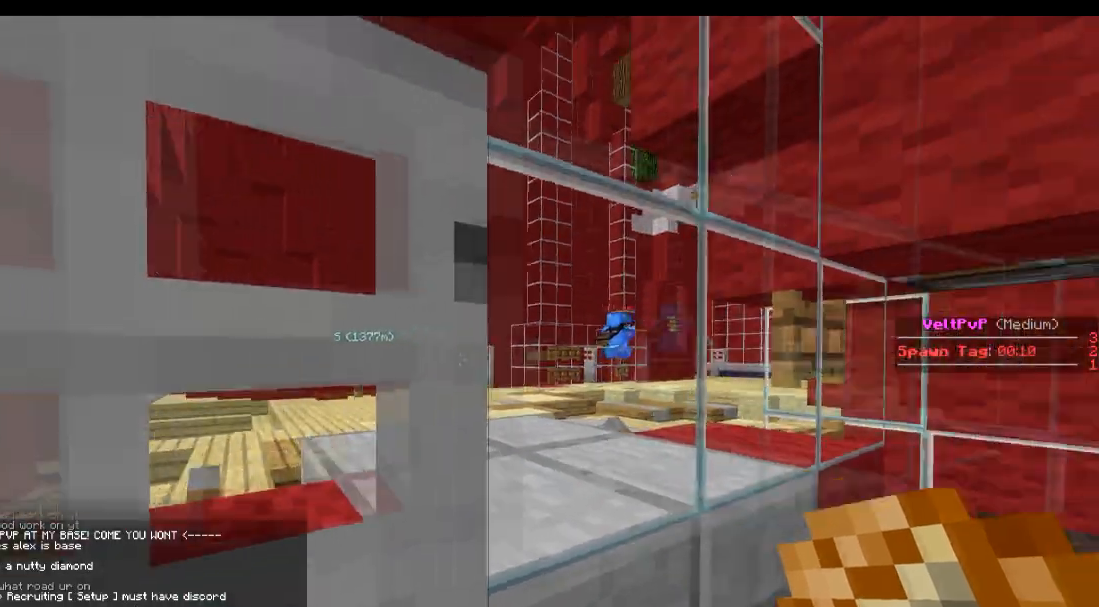
{"keys": ["w"], "events": [[384, "w", "down"]]}
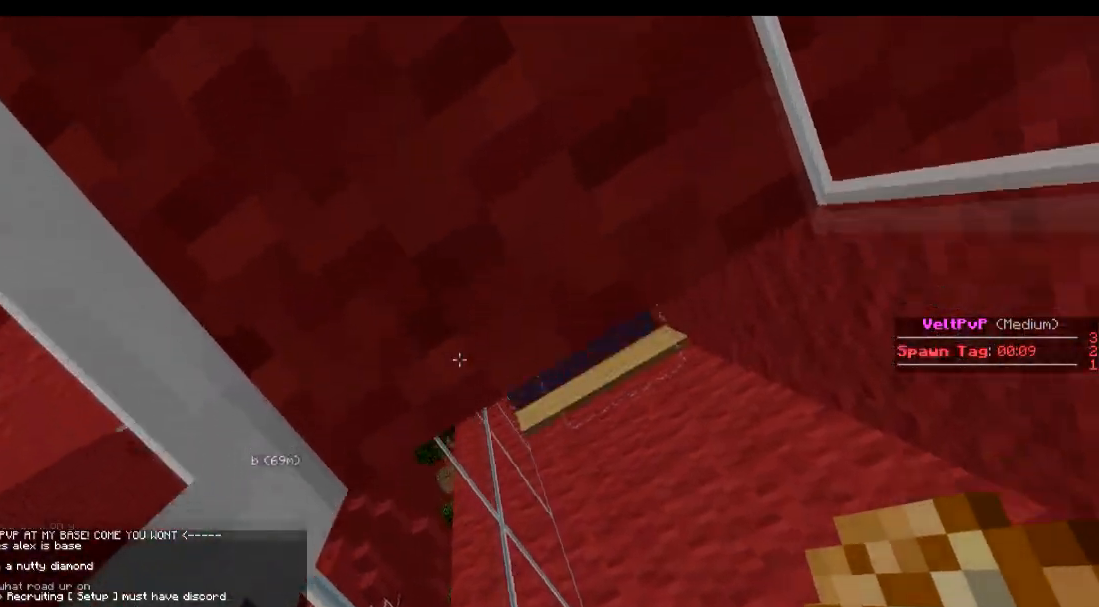
{"keys": ["s"], "events": [[34, "d", "down"], [84, "w", "up"], [184, "d", "up"], [484, "s", "down"]]}
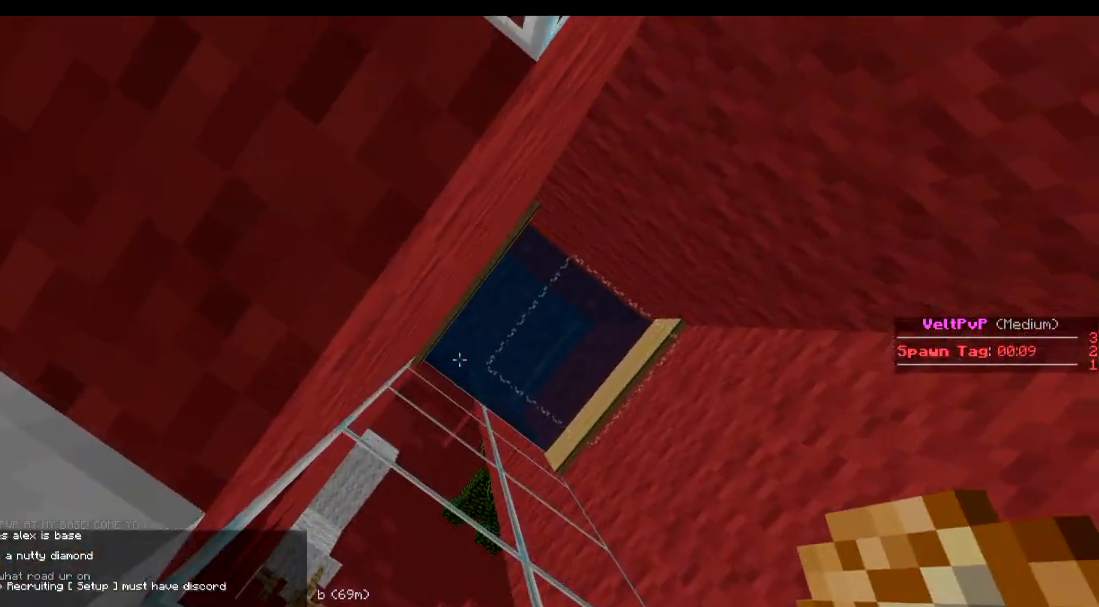
{"keys": [], "events": [[33, "s", "up"]]}
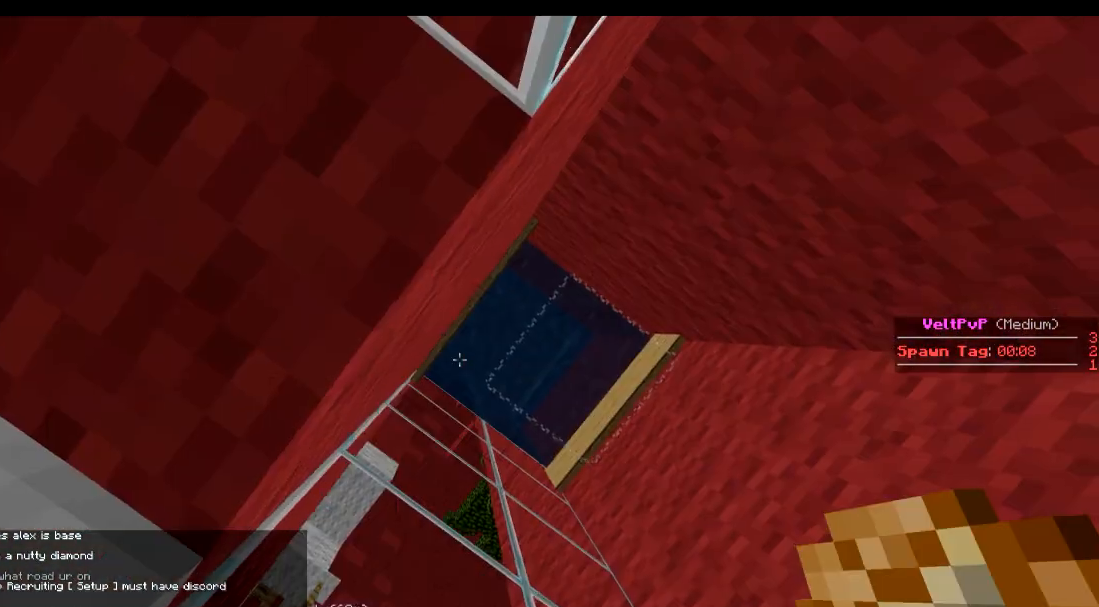
{"keys": ["a", "s"], "events": [[50, "s", "down"], [134, "a", "down"]]}
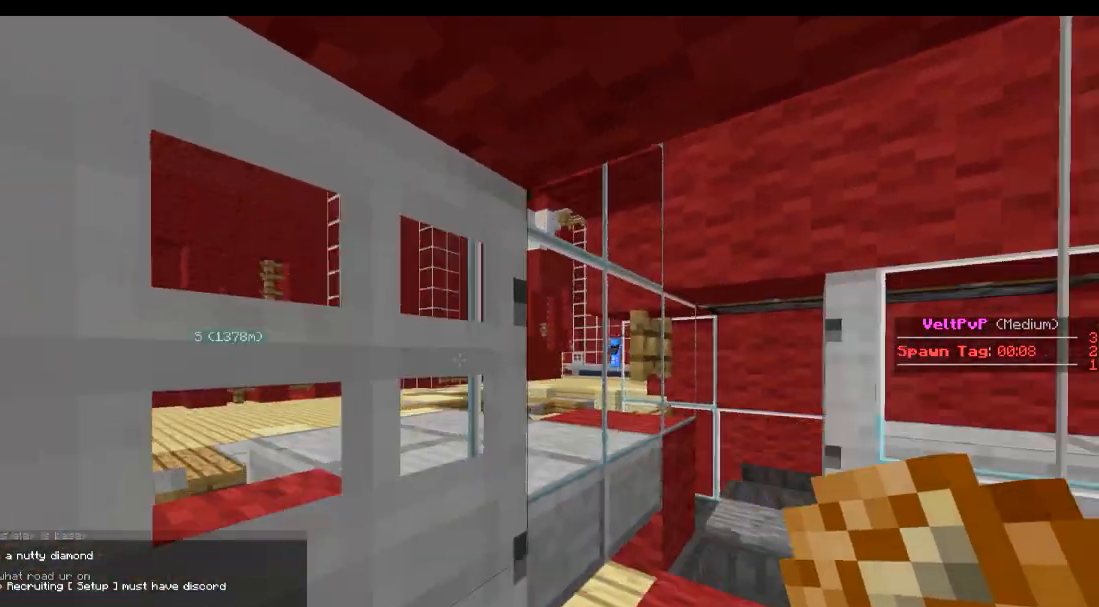
{"keys": [], "events": [[133, "a", "up"], [183, "s", "up"], [334, "a", "down"], [484, "a", "up"]]}
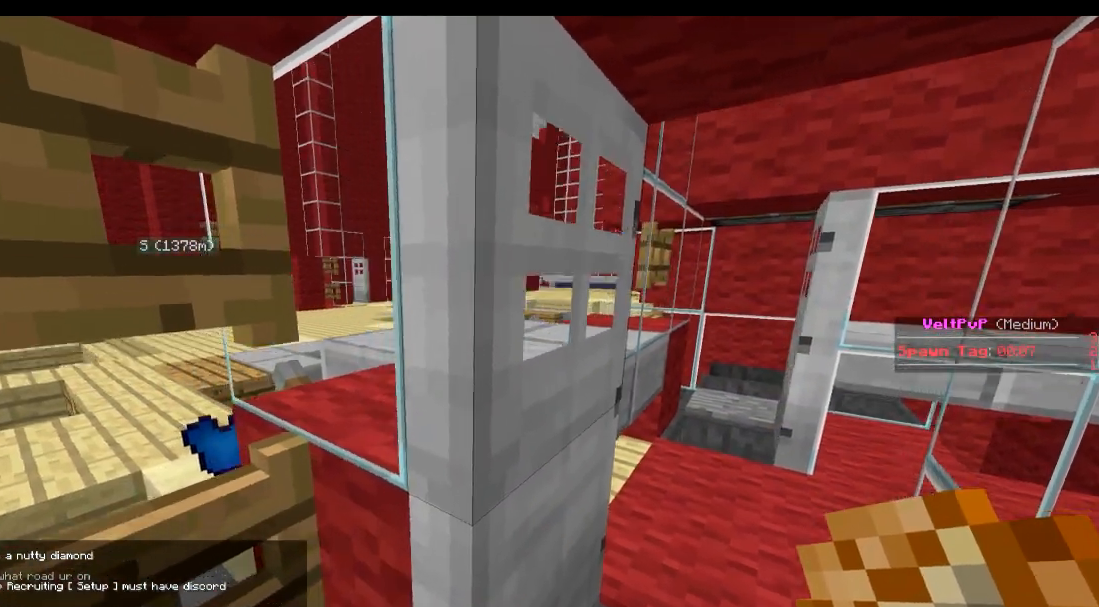
{"keys": [], "events": [[34, "d", "down"], [334, "d", "up"]]}
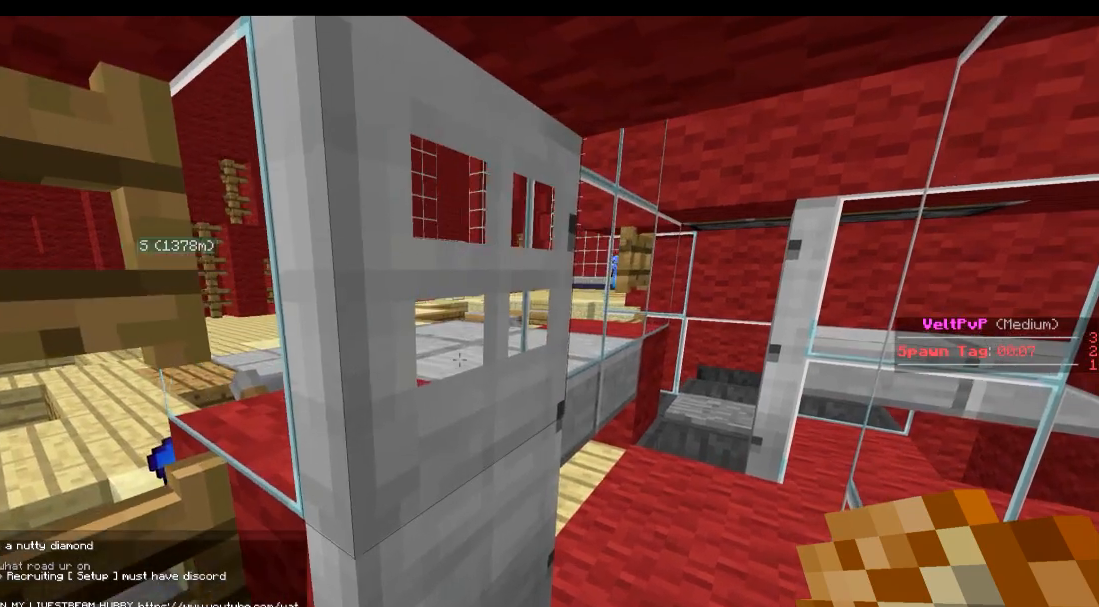
{"keys": [], "events": [[50, "d", "down"], [301, "d", "up"], [401, "s", "down"], [501, "s", "up"]]}
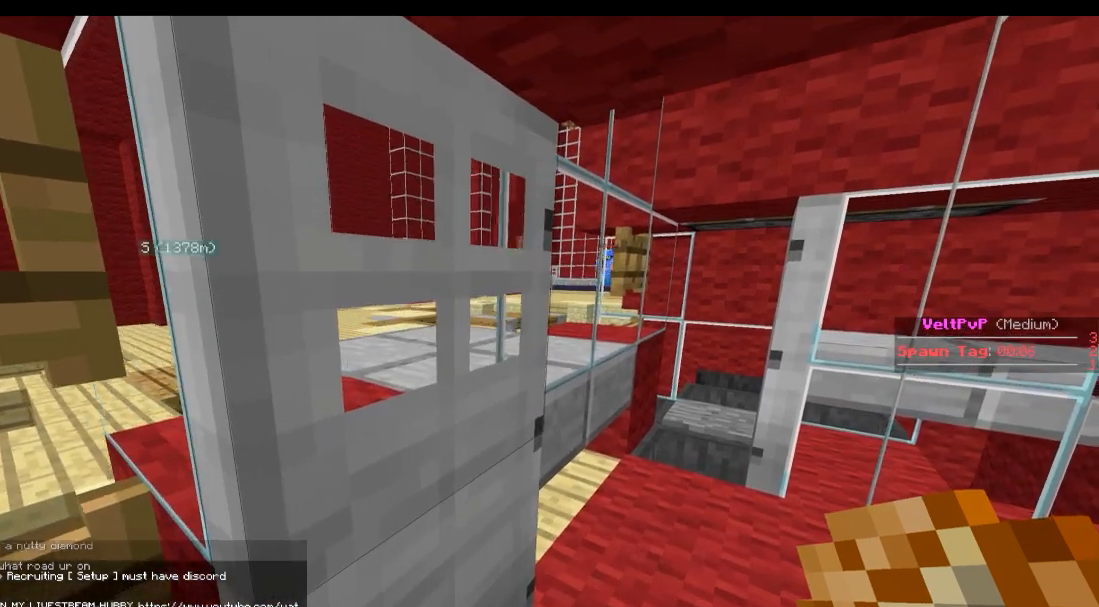
{"keys": [], "events": [[250, "d", "down"], [450, "d", "up"]]}
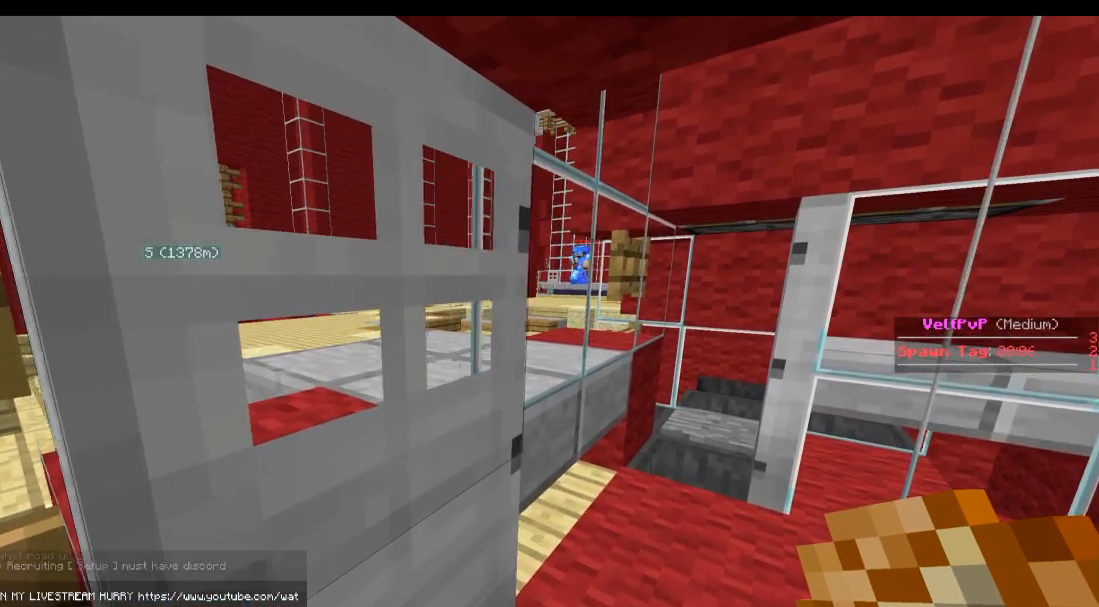
{"keys": ["d"], "events": [[100, "s", "down"], [301, "s", "up"], [451, "d", "down"]]}
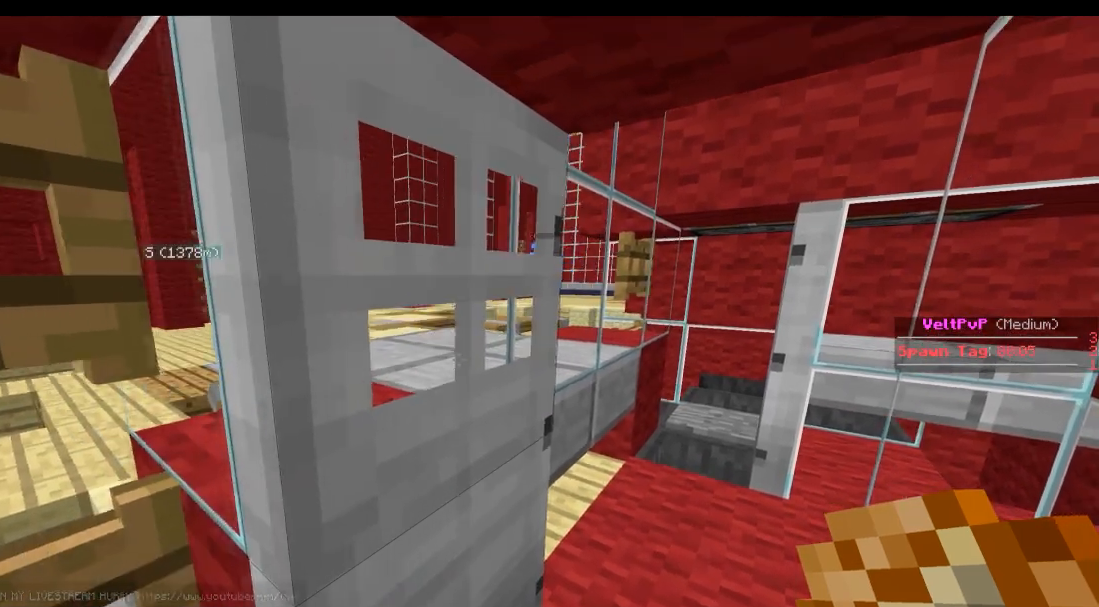
{"keys": [], "events": [[200, "d", "up"]]}
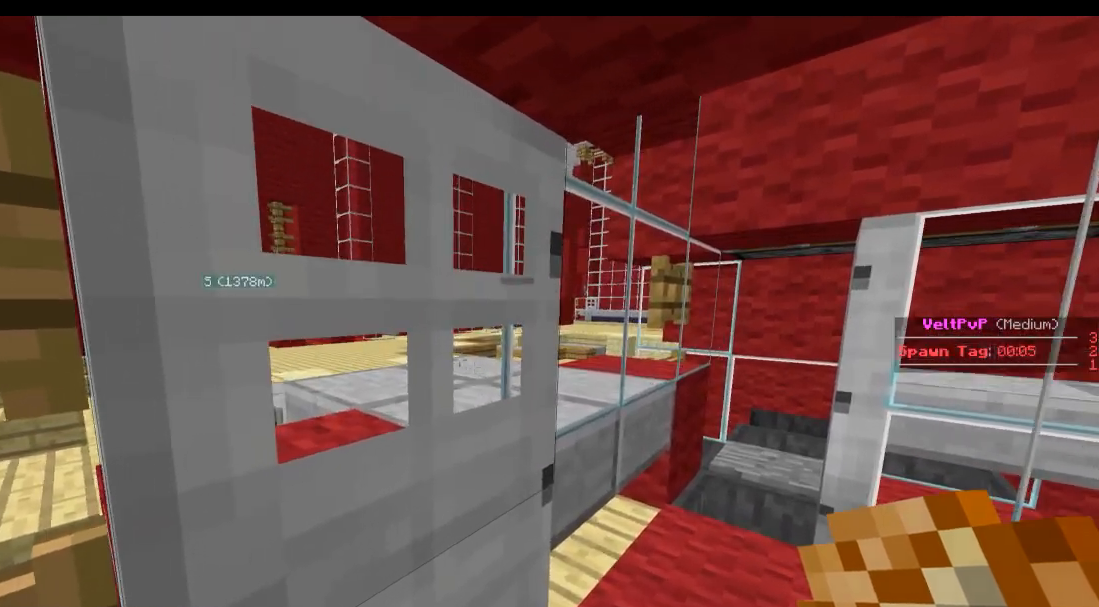
{"keys": [], "events": [[84, "s", "down"], [284, "s", "up"]]}
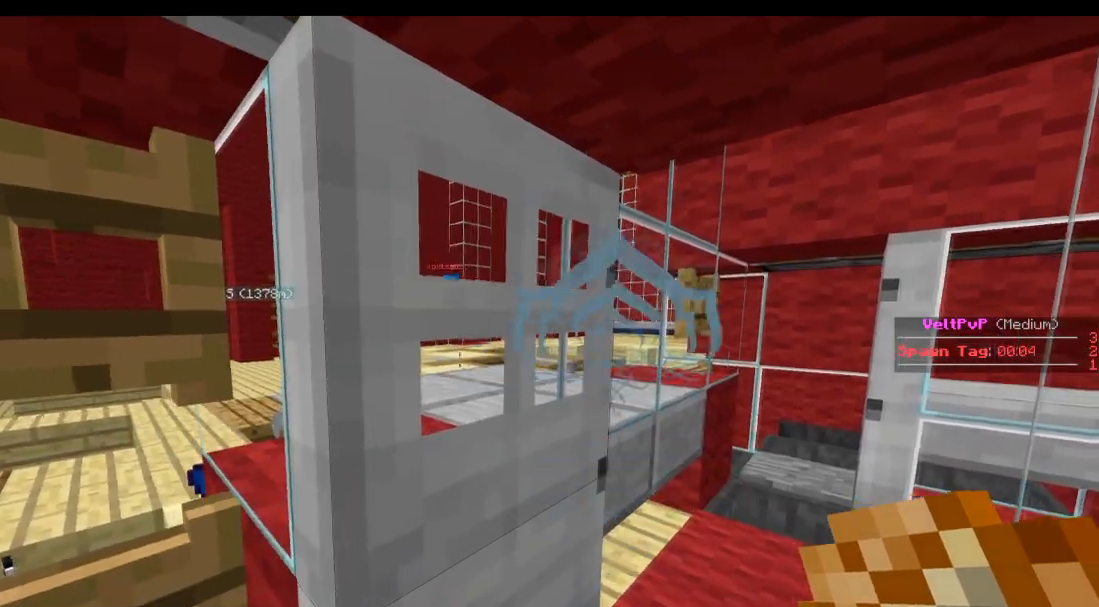
{"keys": [], "events": []}
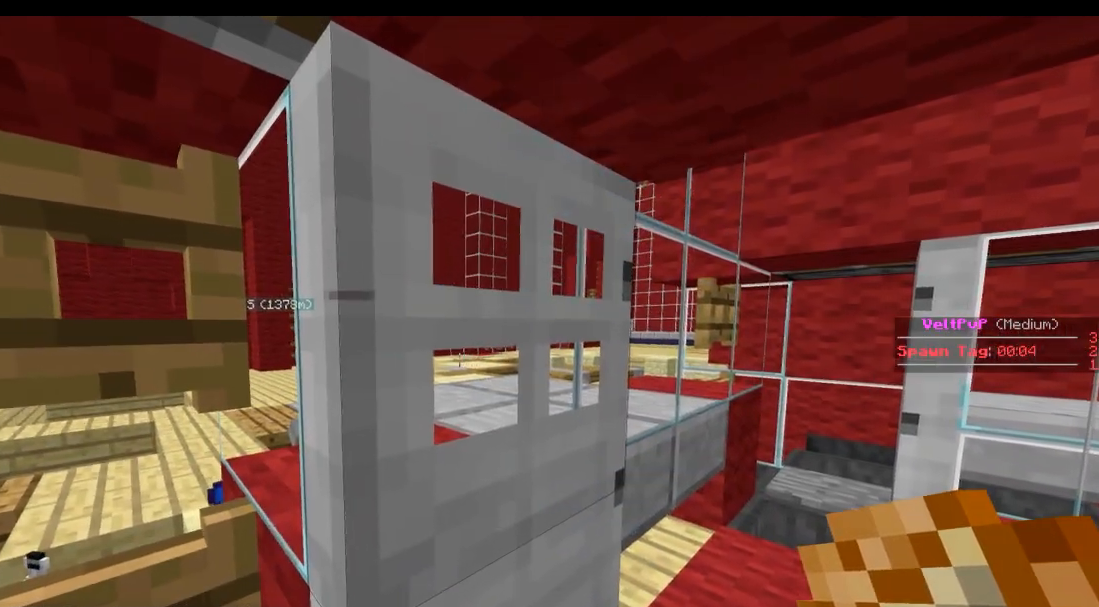
{"keys": [], "events": [[34, "a", "down"], [84, "s", "down"], [184, "s", "up"], [200, "a", "up"]]}